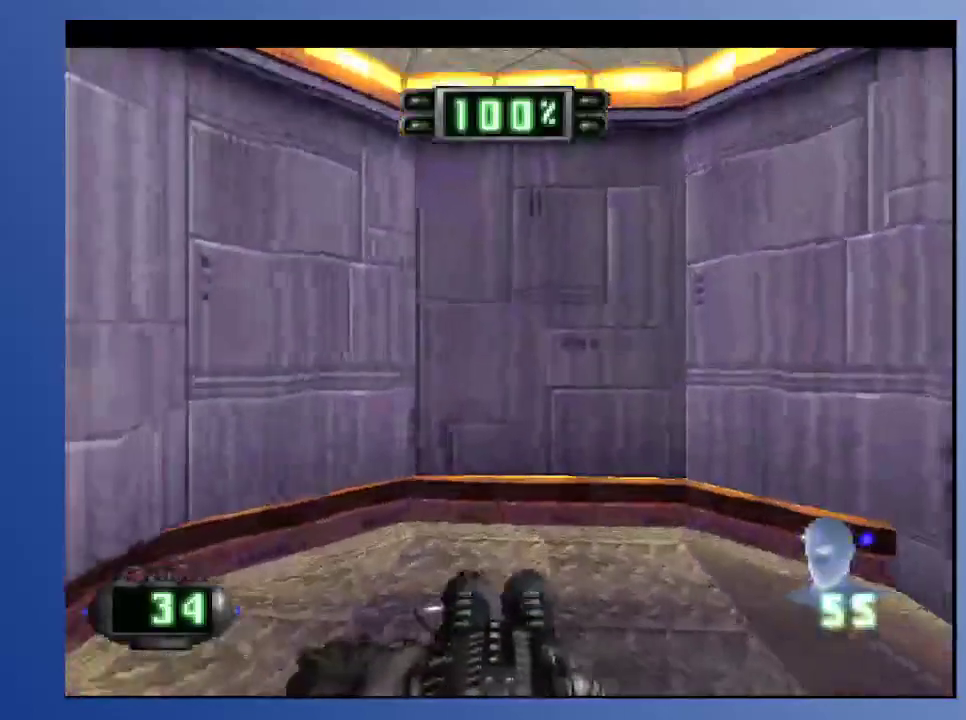
Gameplay with a controller (Xbox layout); each line is a JSON object with the inputs held at the frame after it. "events" lists button and stick changes between this image and that frame as [ms after this image, input, new state], when the widget could be followed in between. Not read: L3 R3.
{"buttons": ["DPAD_RIGHT"], "left_stick": "down", "right_stick": "center", "events": []}
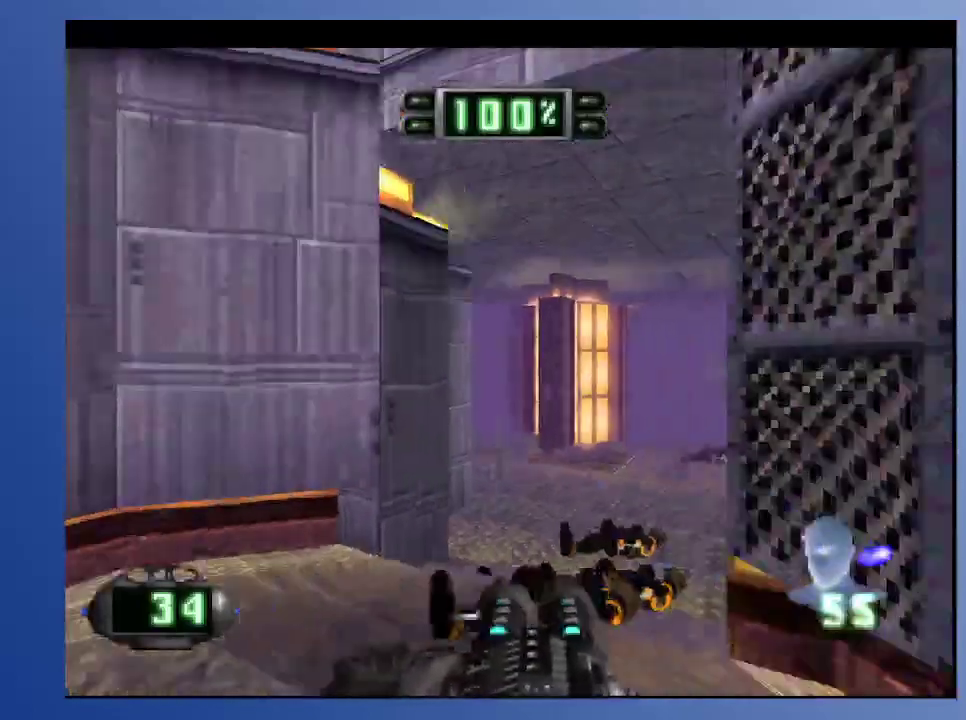
{"buttons": [], "left_stick": "down", "right_stick": "center", "events": [[33, "DPAD_RIGHT", "up"], [83, "L2", "down"], [250, "L2", "up"], [367, "DPAD_UP", "down"], [500, "DPAD_UP", "up"]]}
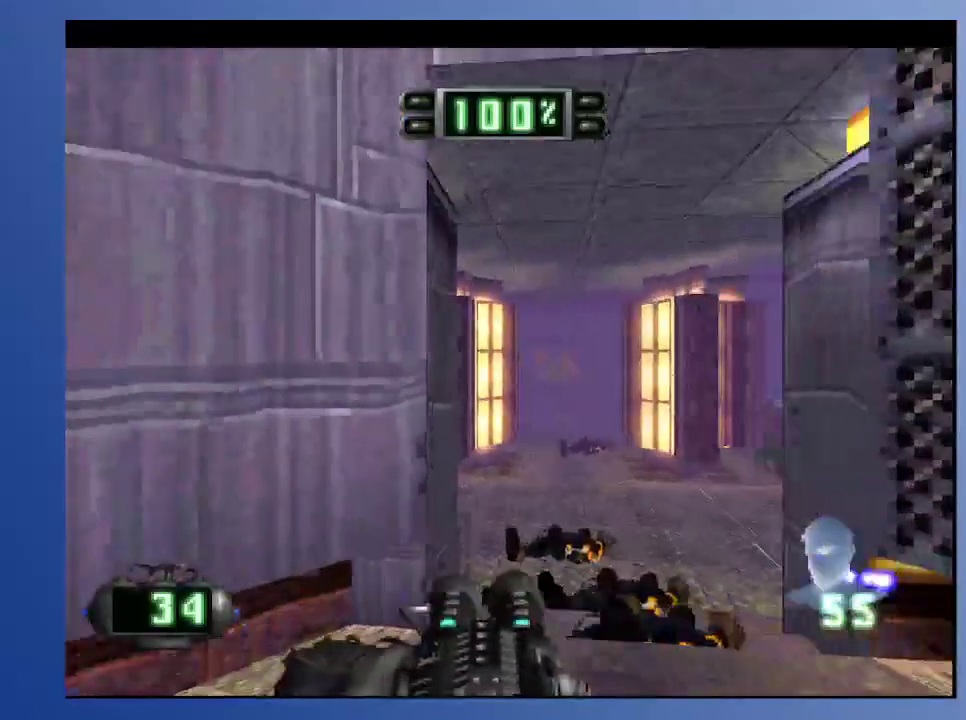
{"buttons": [], "left_stick": "down", "right_stick": "center", "events": [[167, "DPAD_RIGHT", "down"], [233, "R2", "down"], [250, "DPAD_RIGHT", "up"], [367, "R2", "up"]]}
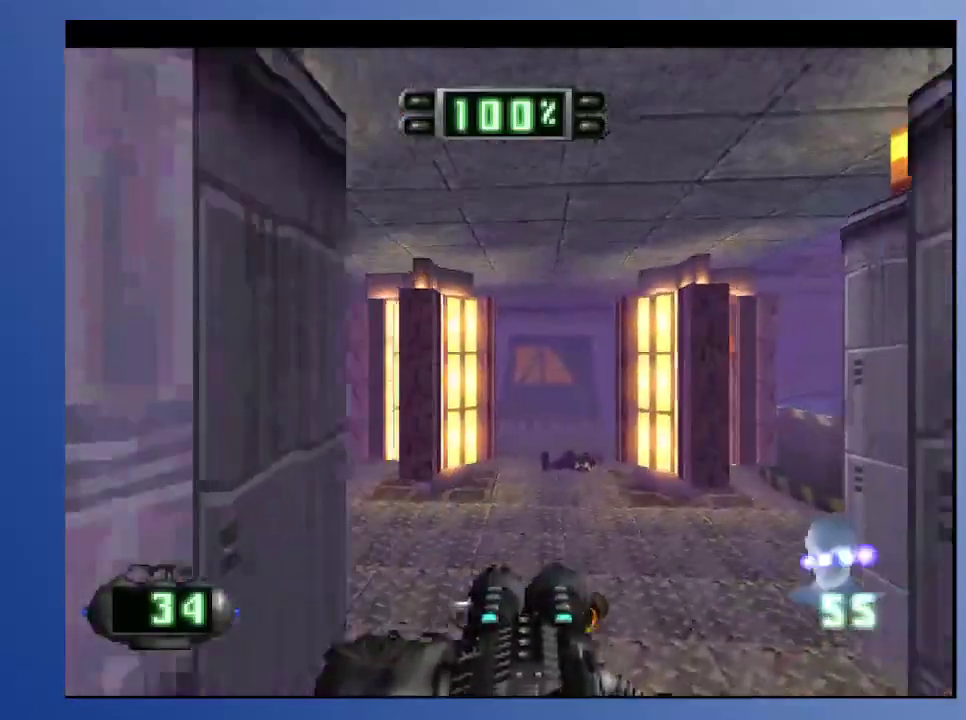
{"buttons": [], "left_stick": "down", "right_stick": "center", "events": [[283, "DPAD_UP", "down"], [433, "DPAD_UP", "up"]]}
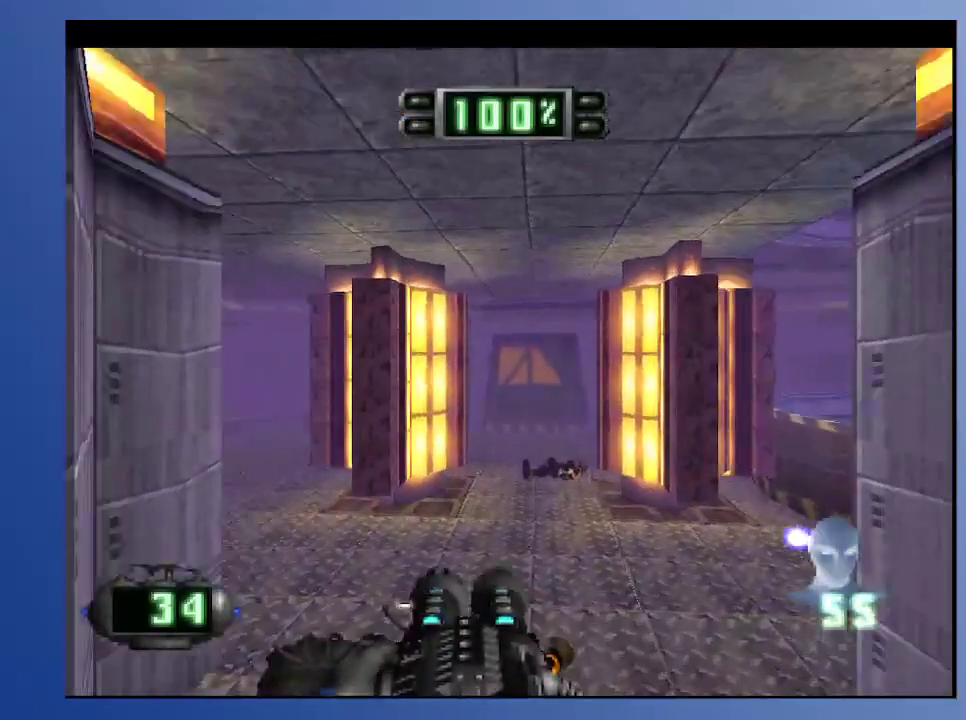
{"buttons": [], "left_stick": "down", "right_stick": "center", "events": []}
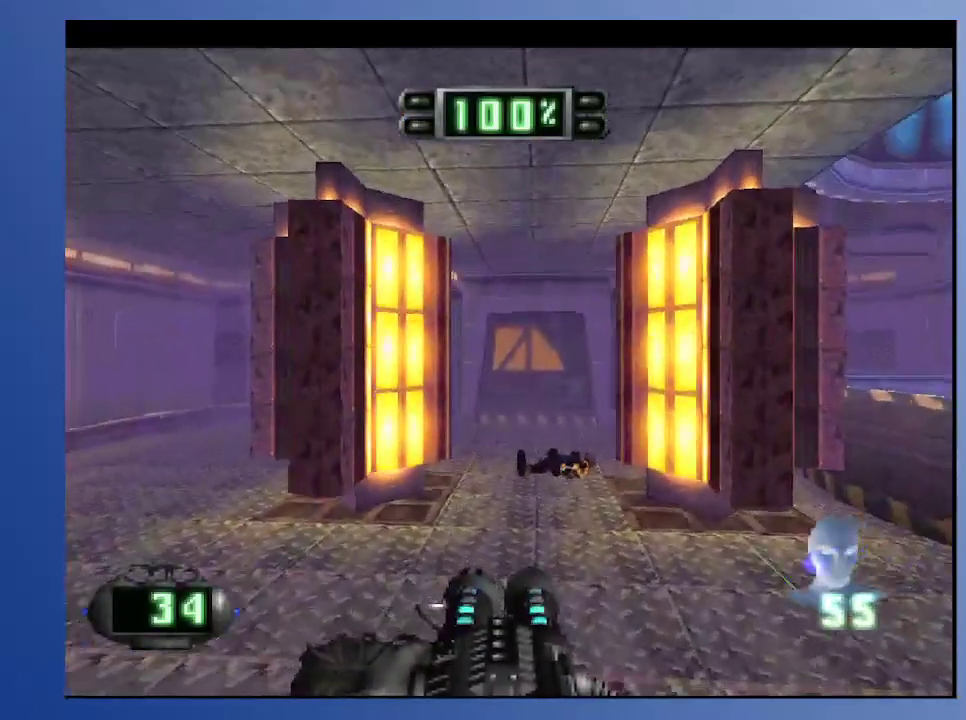
{"buttons": [], "left_stick": "down", "right_stick": "center", "events": []}
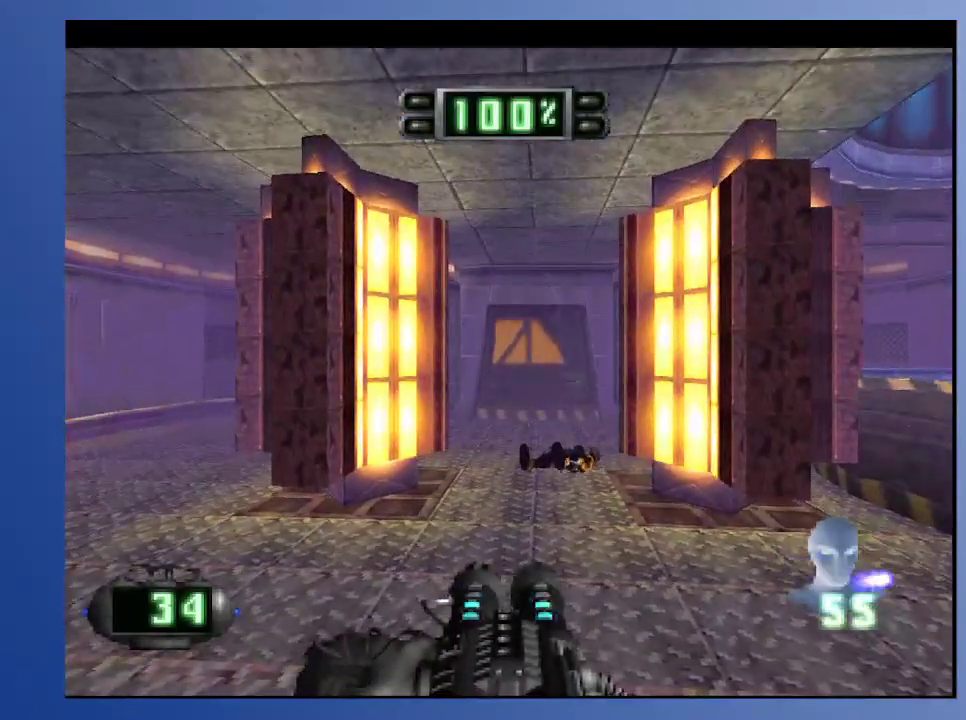
{"buttons": [], "left_stick": "down", "right_stick": "center", "events": []}
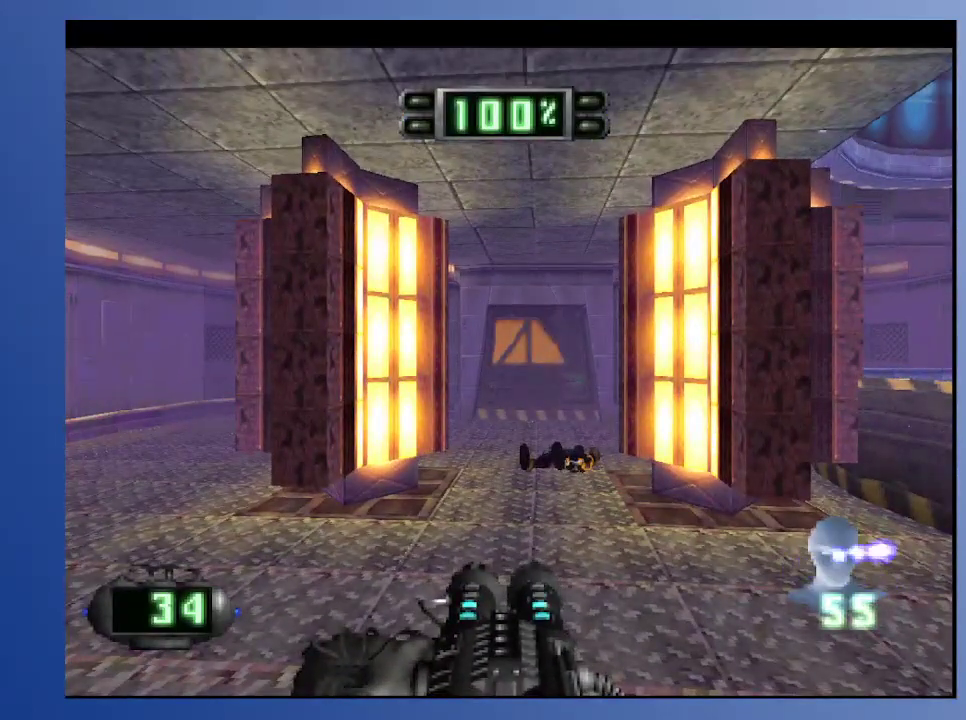
{"buttons": [], "left_stick": "down", "right_stick": "center", "events": []}
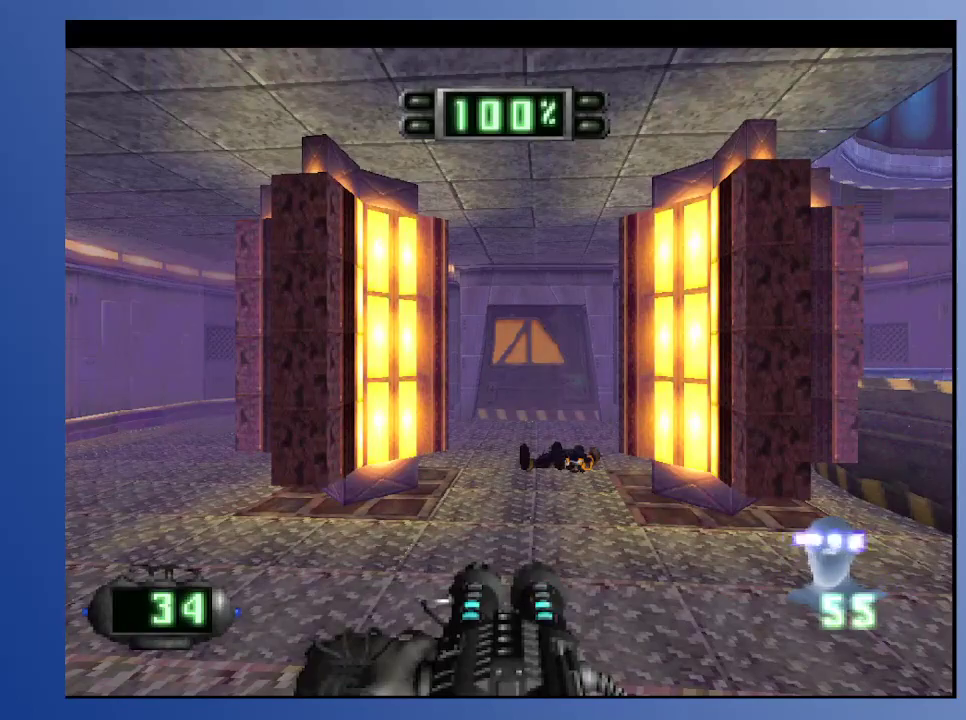
{"buttons": ["R2"], "left_stick": "down", "right_stick": "center", "events": [[300, "R2", "down"]]}
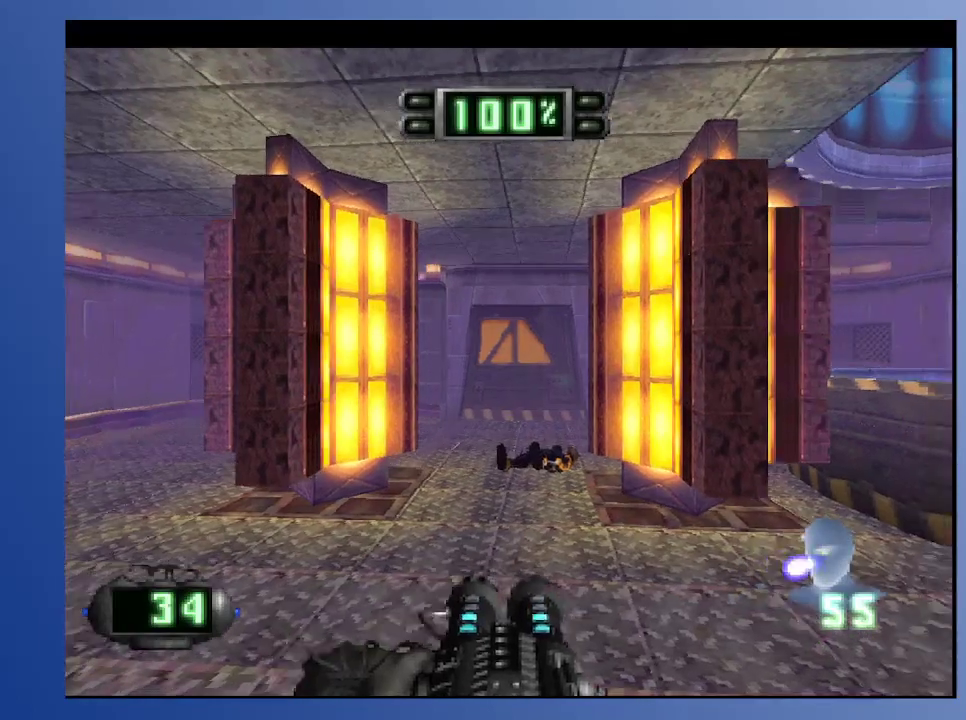
{"buttons": [], "left_stick": "down", "right_stick": "center", "events": [[150, "R2", "up"], [350, "R2", "down"], [483, "R2", "up"]]}
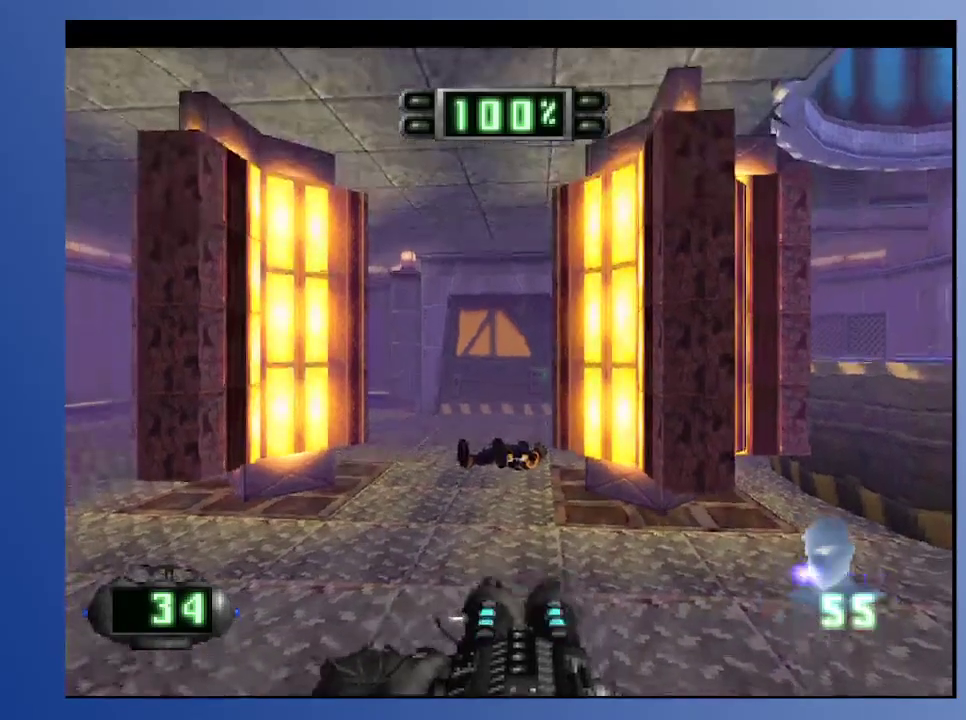
{"buttons": [], "left_stick": "down", "right_stick": "center", "events": [[317, "L2", "down"], [500, "L2", "up"]]}
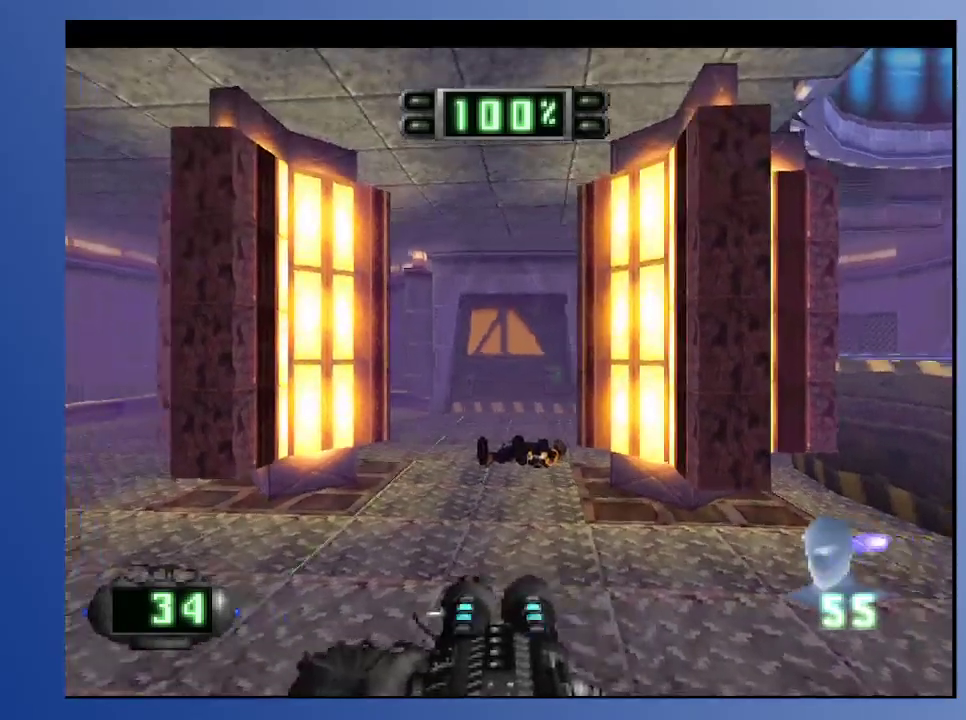
{"buttons": ["DPAD_UP"], "left_stick": "down", "right_stick": "center", "events": [[433, "DPAD_UP", "down"]]}
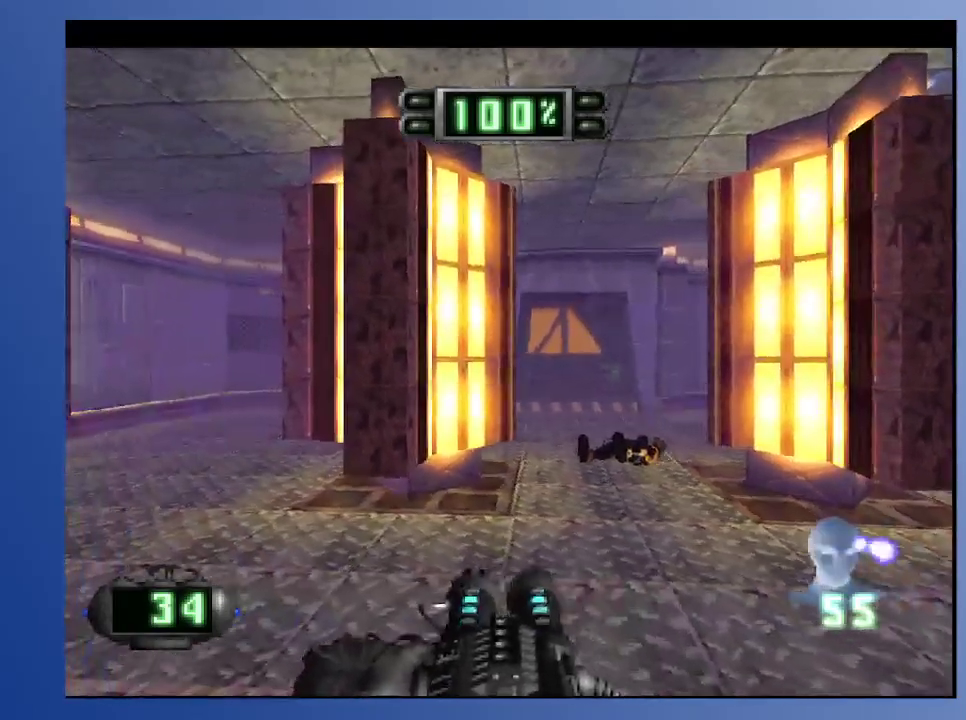
{"buttons": ["DPAD_UP"], "left_stick": "down", "right_stick": "center", "events": [[83, "R2", "down"], [217, "R2", "up"], [233, "DPAD_UP", "up"], [417, "DPAD_UP", "down"]]}
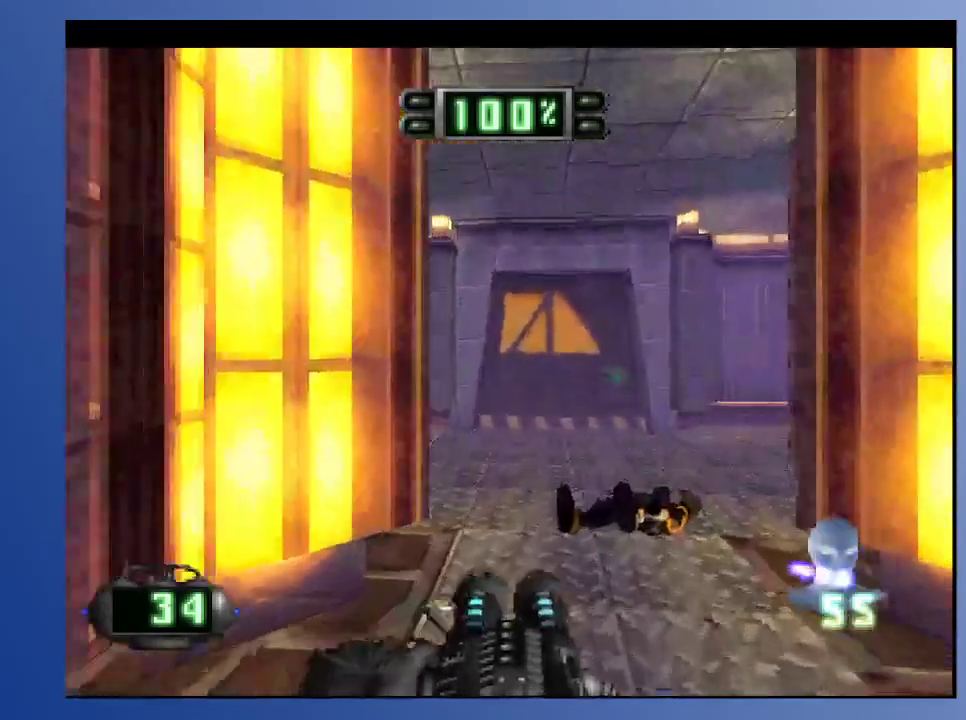
{"buttons": [], "left_stick": "down", "right_stick": "center", "events": [[183, "DPAD_UP", "up"]]}
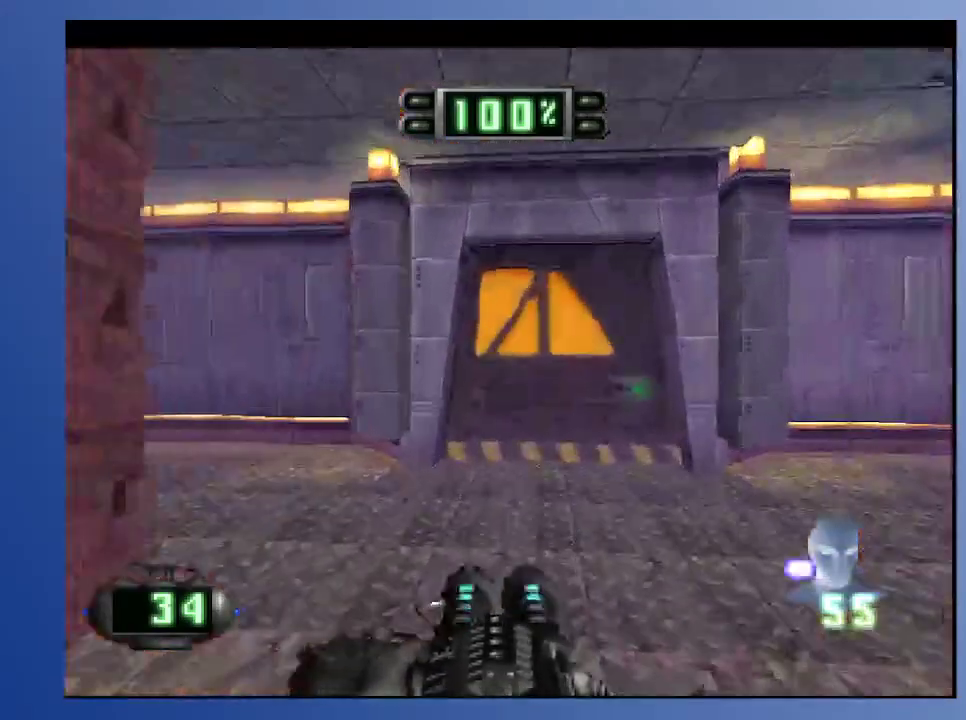
{"buttons": ["DPAD_UP"], "left_stick": "down", "right_stick": "center", "events": [[183, "DPAD_UP", "down"]]}
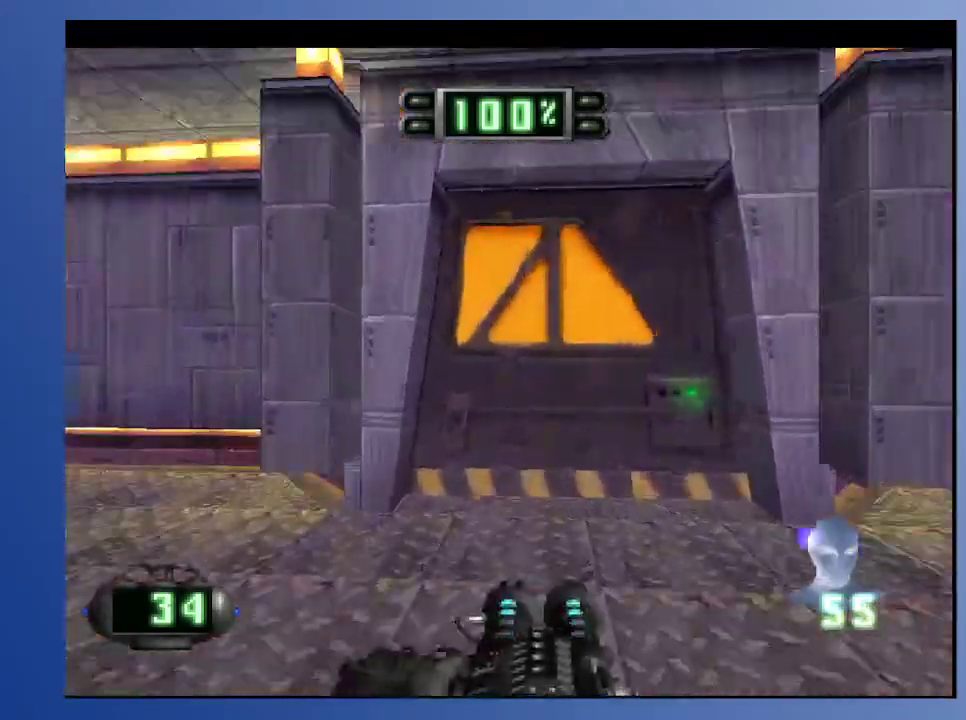
{"buttons": ["DPAD_DOWN"], "left_stick": "down", "right_stick": "center", "events": [[83, "DPAD_RIGHT", "down"], [200, "DPAD_RIGHT", "up"], [283, "DPAD_UP", "up"], [317, "Y", "down"], [383, "DPAD_DOWN", "down"], [450, "Y", "up"]]}
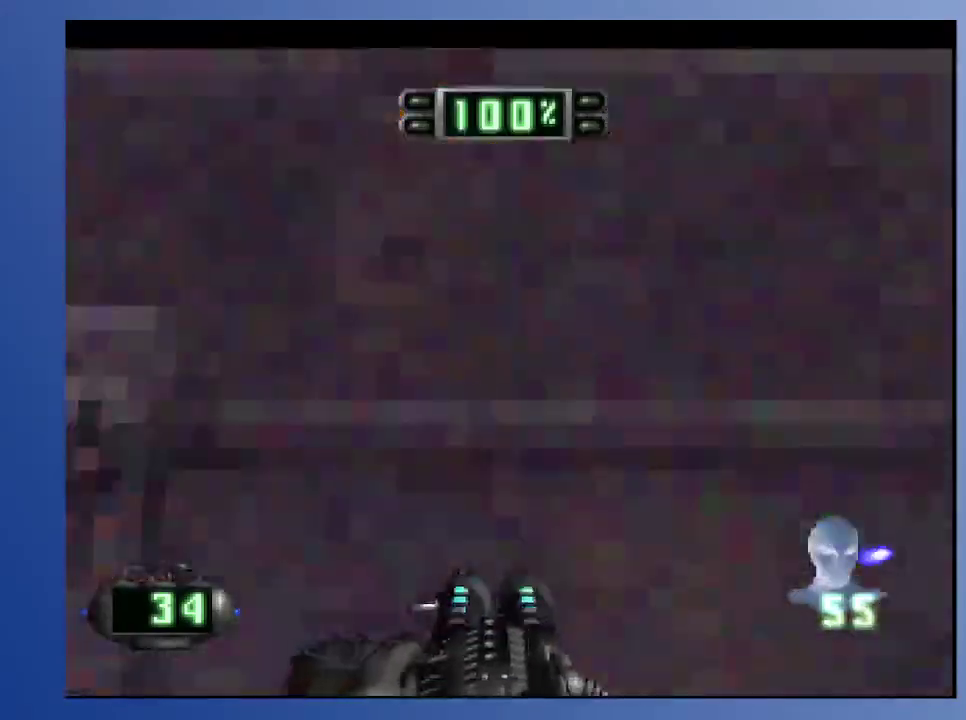
{"buttons": [], "left_stick": "down", "right_stick": "center", "events": [[83, "DPAD_DOWN", "up"]]}
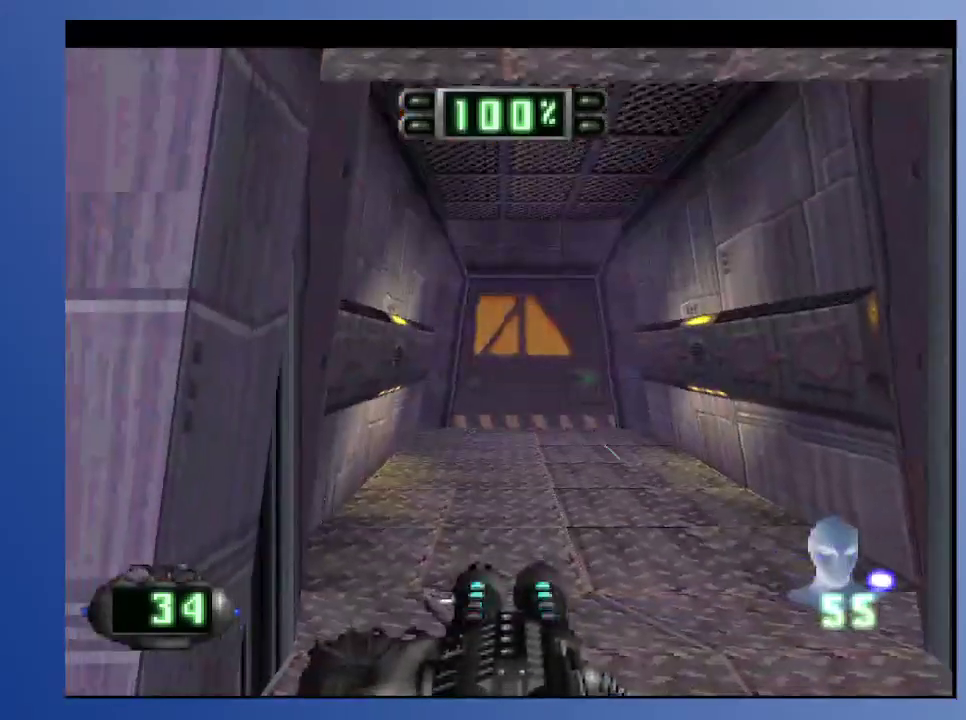
{"buttons": ["DPAD_DOWN", "DPAD_RIGHT"], "left_stick": "down", "right_stick": "center", "events": [[50, "DPAD_UP", "down"], [283, "DPAD_UP", "up"], [350, "DPAD_RIGHT", "down"], [367, "DPAD_DOWN", "down"]]}
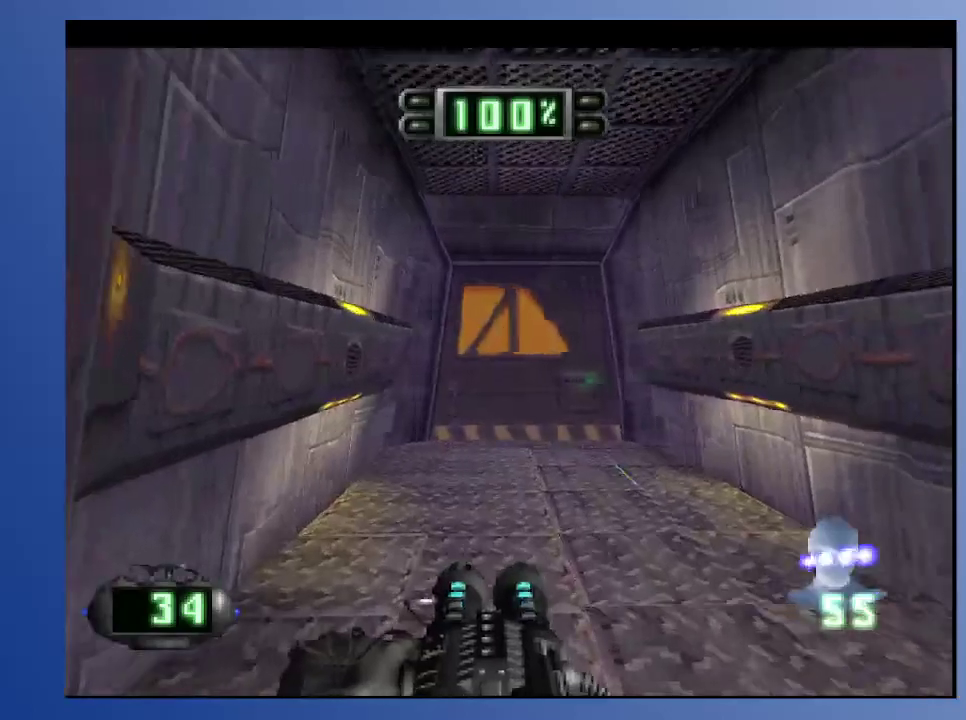
{"buttons": ["R2"], "left_stick": "down", "right_stick": "center", "events": [[100, "DPAD_DOWN", "up"], [367, "R2", "down"], [417, "DPAD_RIGHT", "up"]]}
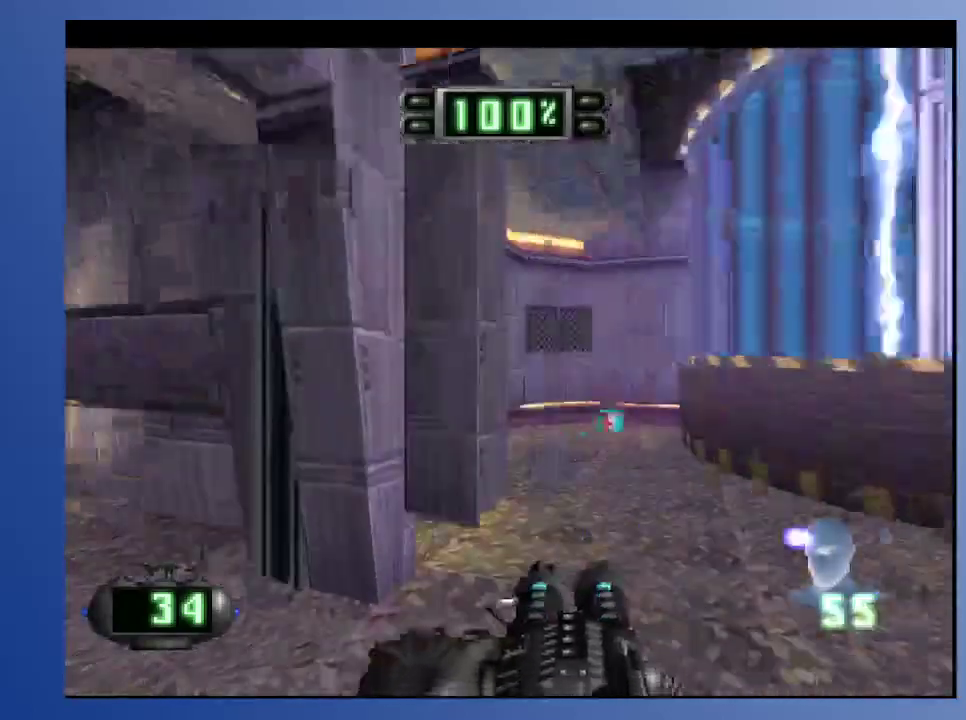
{"buttons": ["DPAD_UP"], "left_stick": "down", "right_stick": "center", "events": [[17, "R2", "up"], [283, "DPAD_LEFT", "down"], [317, "DPAD_UP", "down"], [433, "DPAD_LEFT", "up"]]}
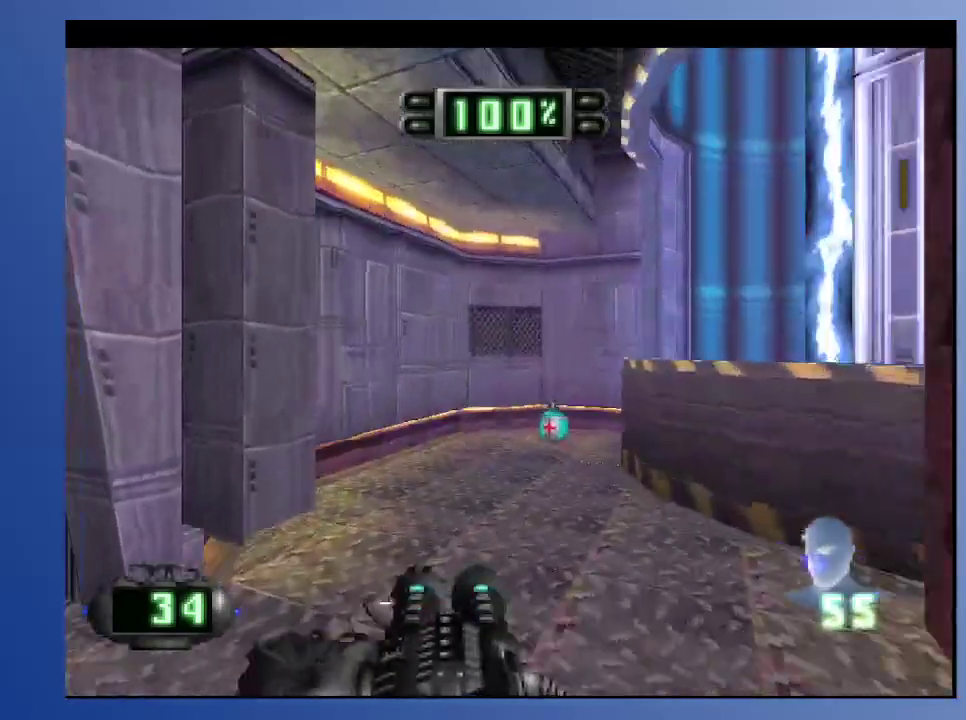
{"buttons": ["DPAD_DOWN", "DPAD_LEFT"], "left_stick": "down", "right_stick": "center", "events": [[67, "DPAD_UP", "up"], [233, "DPAD_DOWN", "down"], [250, "DPAD_LEFT", "down"]]}
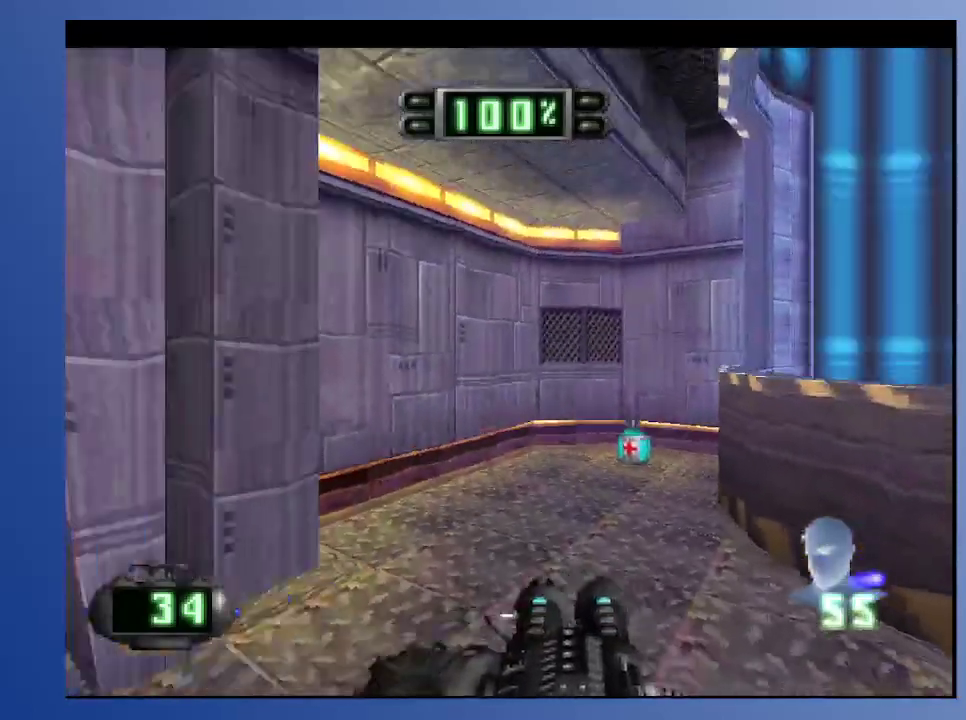
{"buttons": ["DPAD_UP"], "left_stick": "down", "right_stick": "center", "events": [[100, "DPAD_DOWN", "up"], [150, "DPAD_UP", "down"], [183, "DPAD_LEFT", "up"], [183, "L2", "down"], [400, "L2", "up"]]}
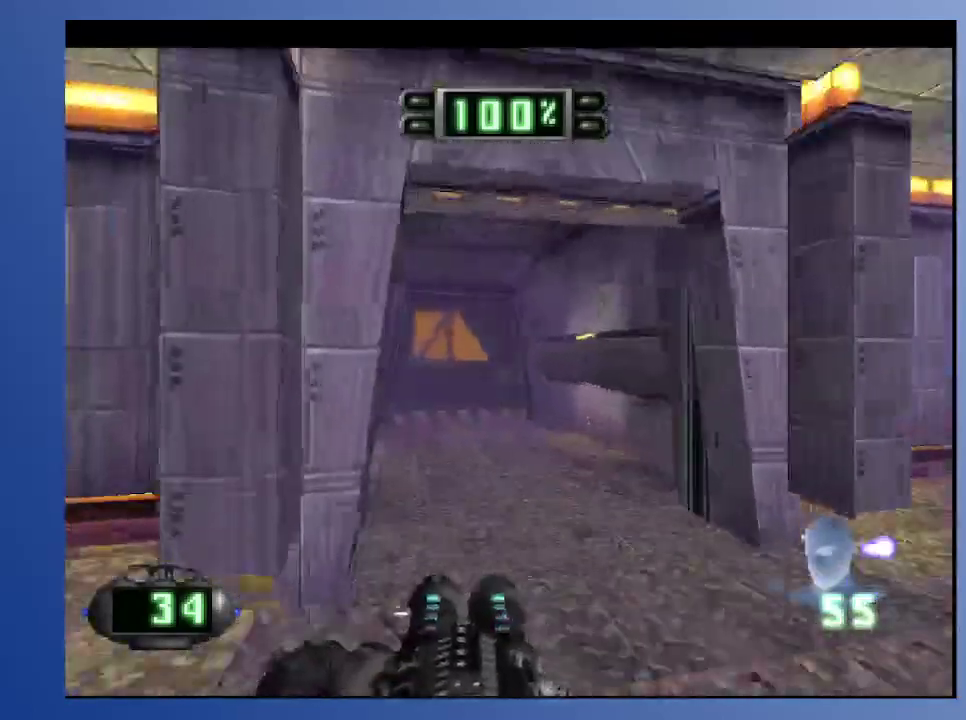
{"buttons": ["DPAD_UP", "DPAD_LEFT"], "left_stick": "down", "right_stick": "center", "events": [[183, "R2", "down"], [283, "DPAD_LEFT", "down"], [333, "R2", "up"]]}
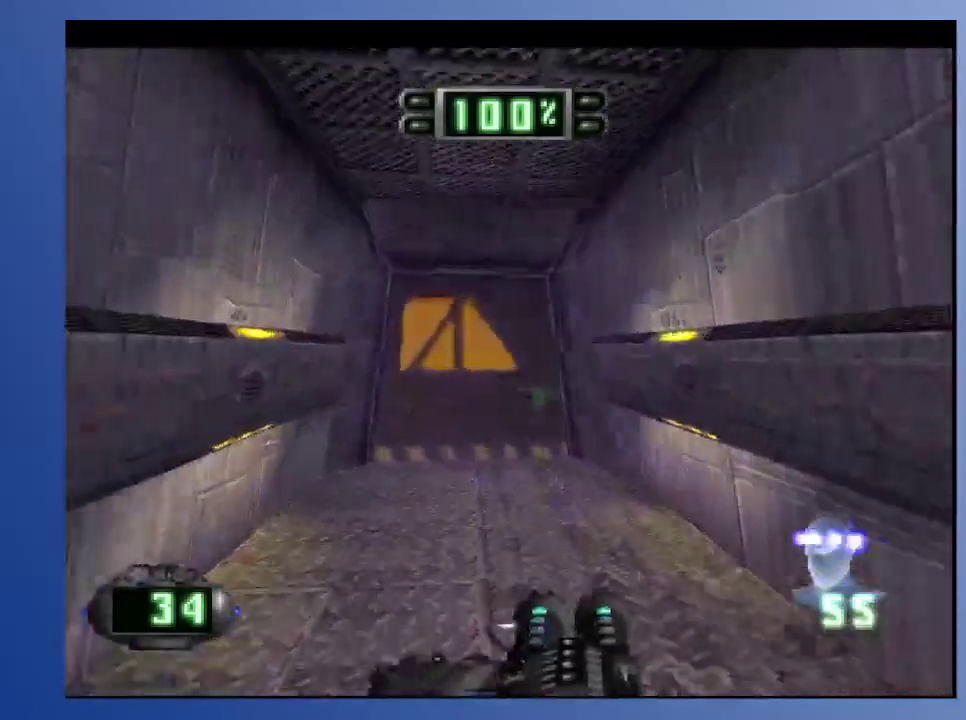
{"buttons": ["DPAD_UP"], "left_stick": "down", "right_stick": "center", "events": [[17, "DPAD_LEFT", "up"]]}
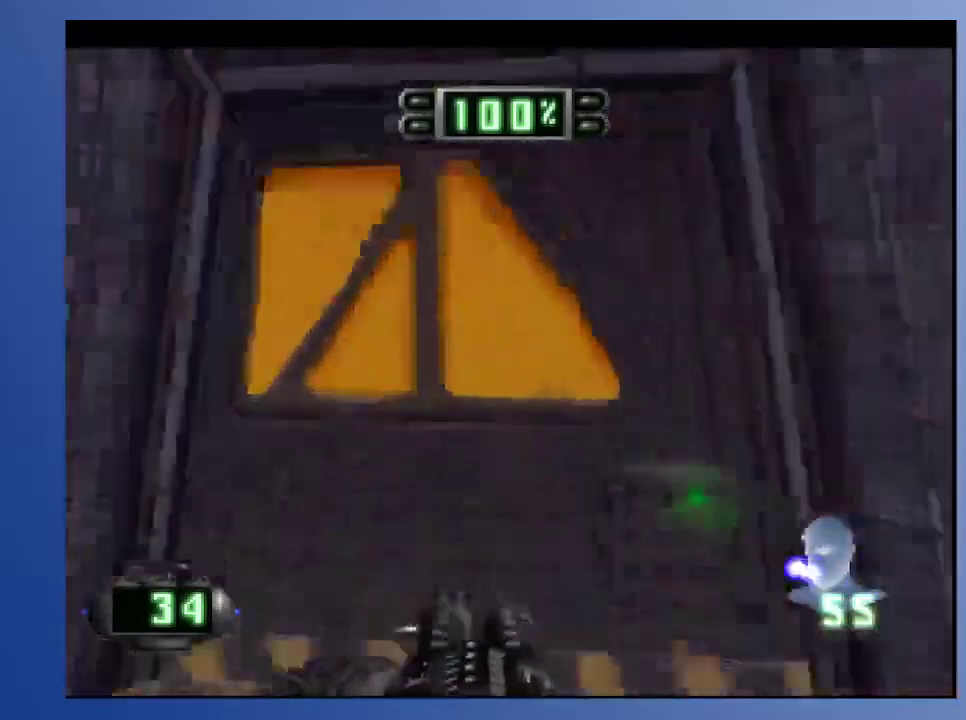
{"buttons": [], "left_stick": "down", "right_stick": "center", "events": [[83, "DPAD_UP", "up"], [117, "Y", "down"], [183, "DPAD_DOWN", "down"], [283, "Y", "up"], [383, "DPAD_DOWN", "up"]]}
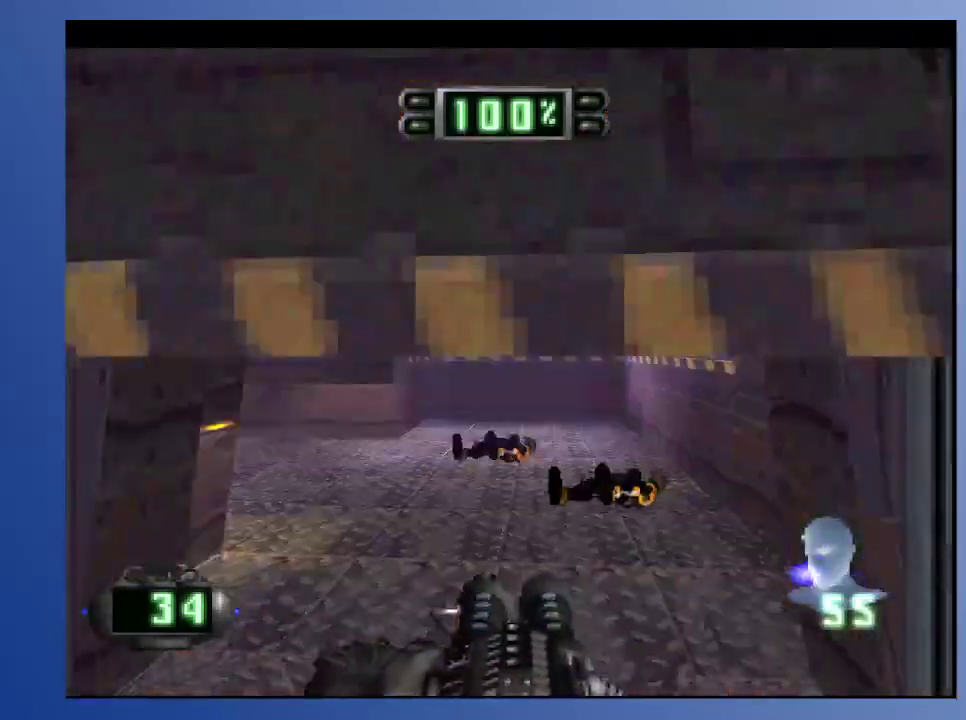
{"buttons": ["DPAD_UP", "DPAD_LEFT"], "left_stick": "down", "right_stick": "center", "events": [[383, "DPAD_UP", "down"], [417, "DPAD_LEFT", "down"]]}
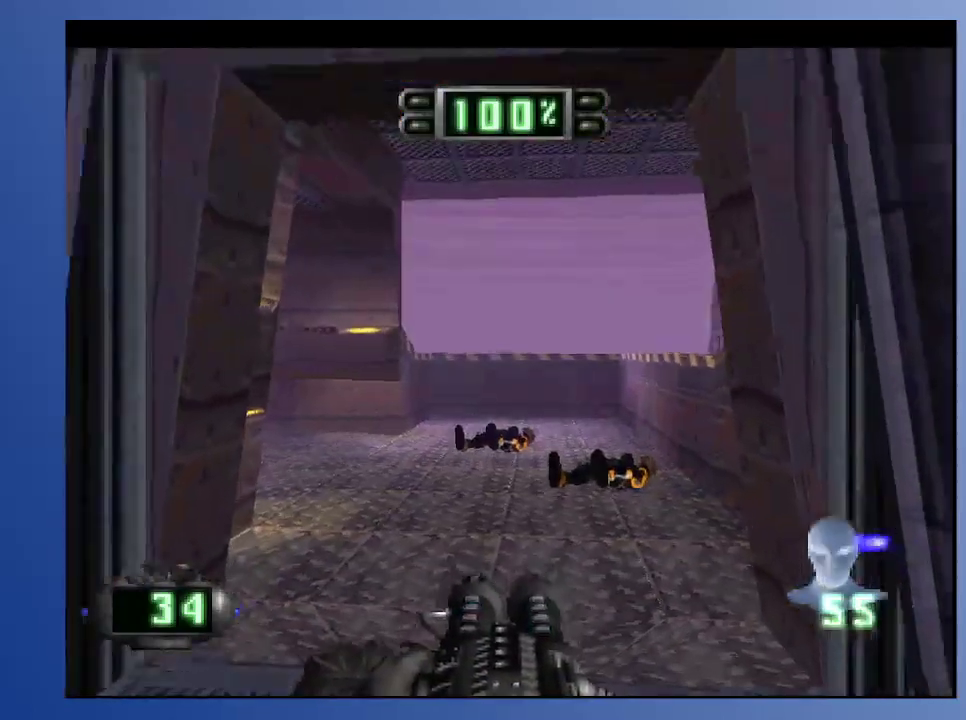
{"buttons": [], "left_stick": "down", "right_stick": "center", "events": [[217, "R2", "down"], [400, "DPAD_UP", "up"], [417, "DPAD_LEFT", "up"], [417, "R2", "up"]]}
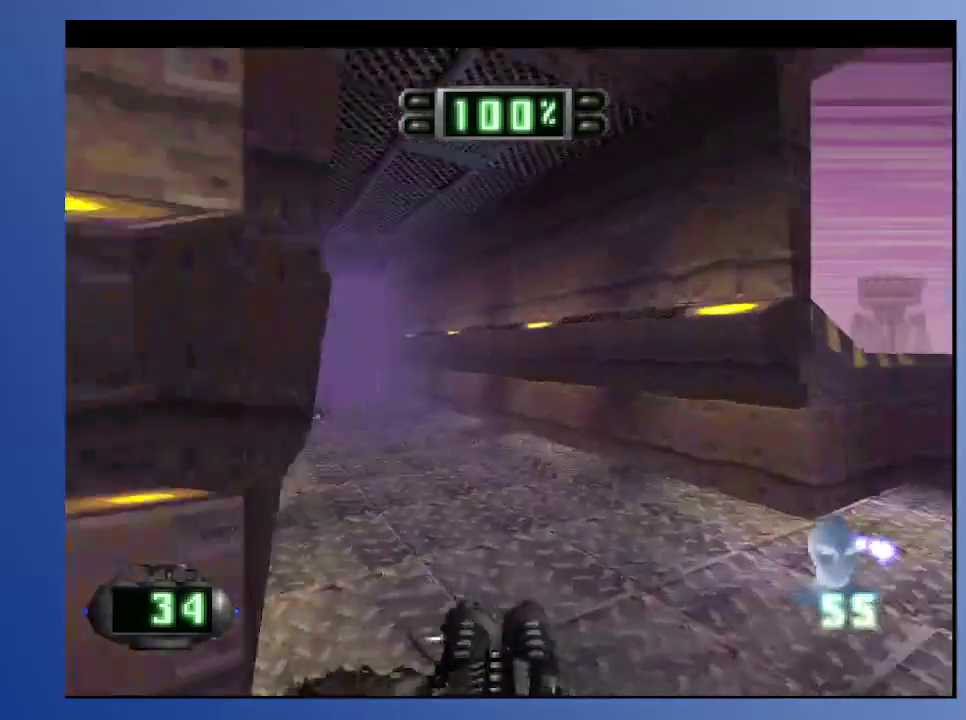
{"buttons": ["DPAD_UP"], "left_stick": "down", "right_stick": "center", "events": [[50, "DPAD_LEFT", "down"], [200, "DPAD_UP", "down"], [350, "DPAD_LEFT", "up"]]}
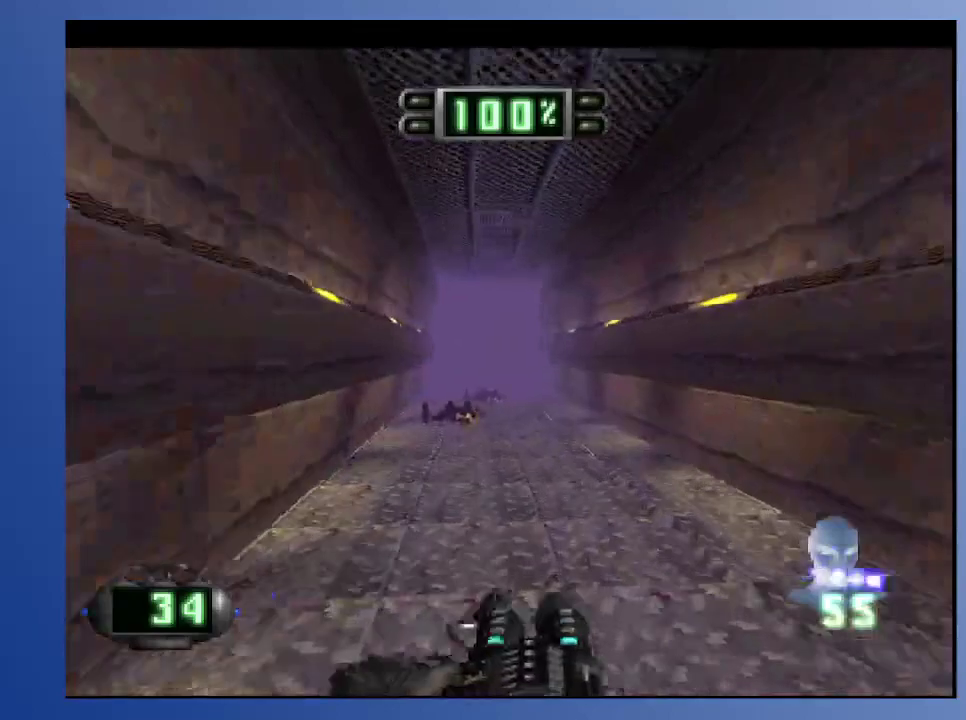
{"buttons": ["DPAD_UP", "DPAD_LEFT"], "left_stick": "down", "right_stick": "center", "events": [[400, "DPAD_LEFT", "down"]]}
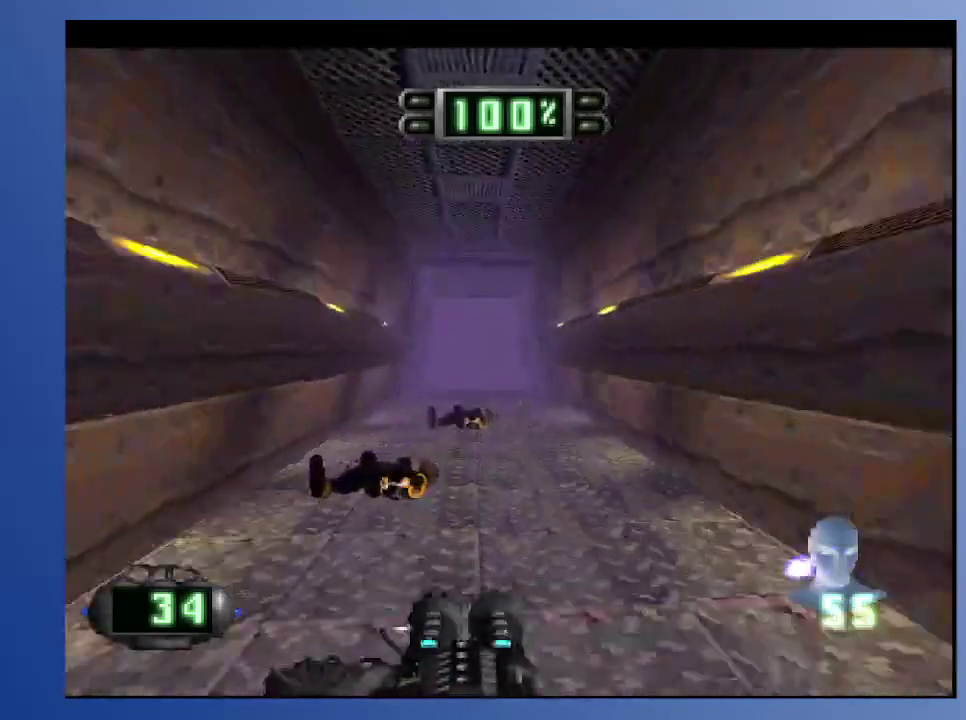
{"buttons": ["DPAD_UP"], "left_stick": "down", "right_stick": "center", "events": [[50, "DPAD_LEFT", "up"]]}